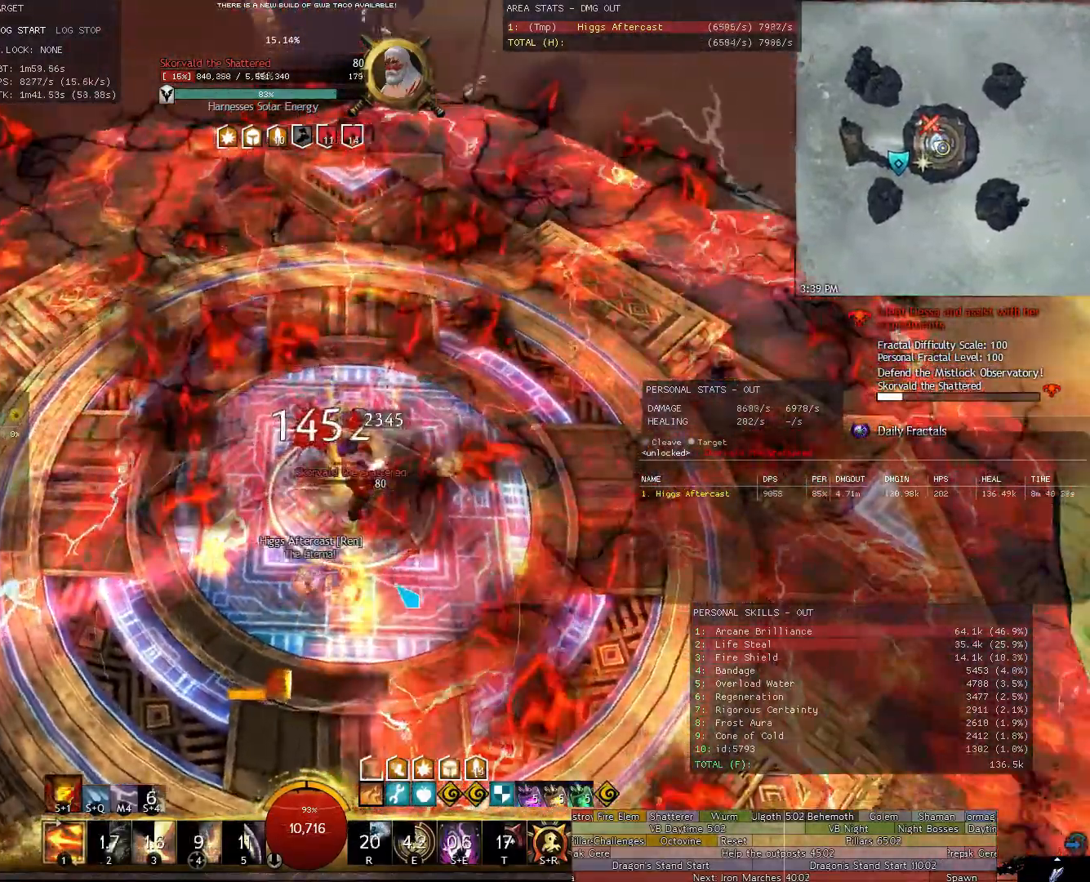
Gameplay with keyboard and mouse; each line is a JSON object with the keys and mouse buttons held at the frame after it. "events" lists presses ("down") and releases ("up") of "1", "2", "3", "4", "5", "a", "alt", "c", "ctrl", "d", "e", "f", "g", "q", "r", "s", "shift", "space", "t", "tab", "tilde", "v", "w", "x", "z", "mouse_left", "mouse_wheel" and "mouse_right" between this image and that frame as [ms after this image, input, new state], when the widget could be followed in between. "mouse_left", "mouse_wheel", "mouse_right" = the "left", "wheel", "right" buttons of the "mouse" list. No other keys are recorded. "wheel" means that the mouse wheel is clicked or scrolled. Not read: mouse_move.
{"keys": [], "mouse": [], "events": [[20, "d", "up"]]}
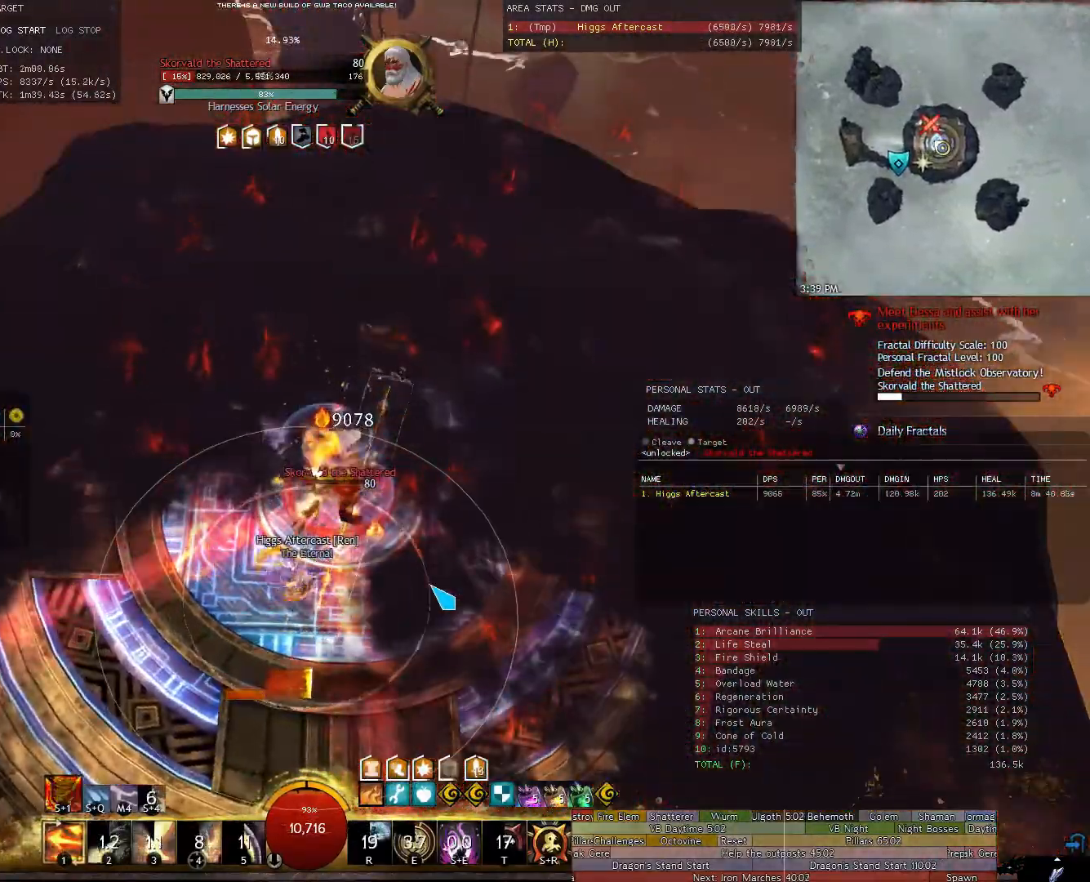
{"keys": [], "mouse": ["right"], "events": [[220, "mouse_right", "down"], [220, "w", "down"], [320, "w", "up"]]}
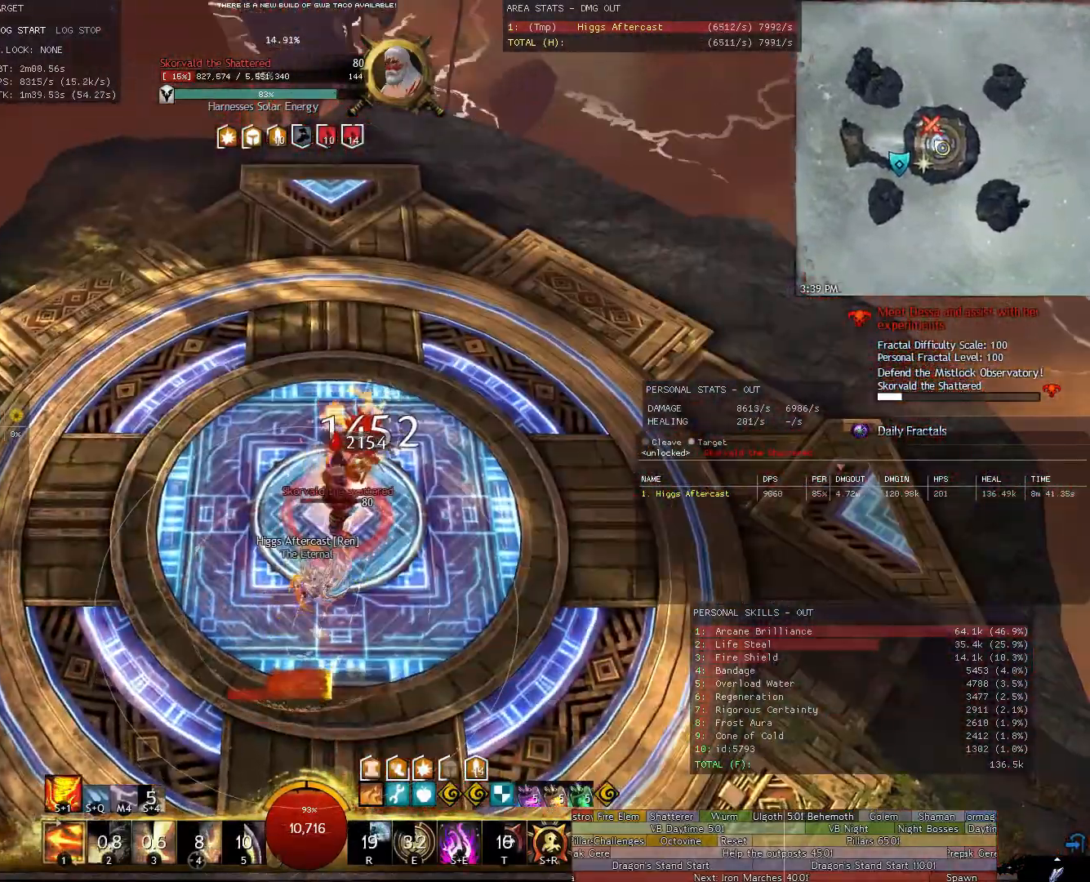
{"keys": [], "mouse": ["right"], "events": [[60, "mouse_right", "up"], [280, "mouse_right", "down"], [380, "d", "down"], [480, "d", "up"]]}
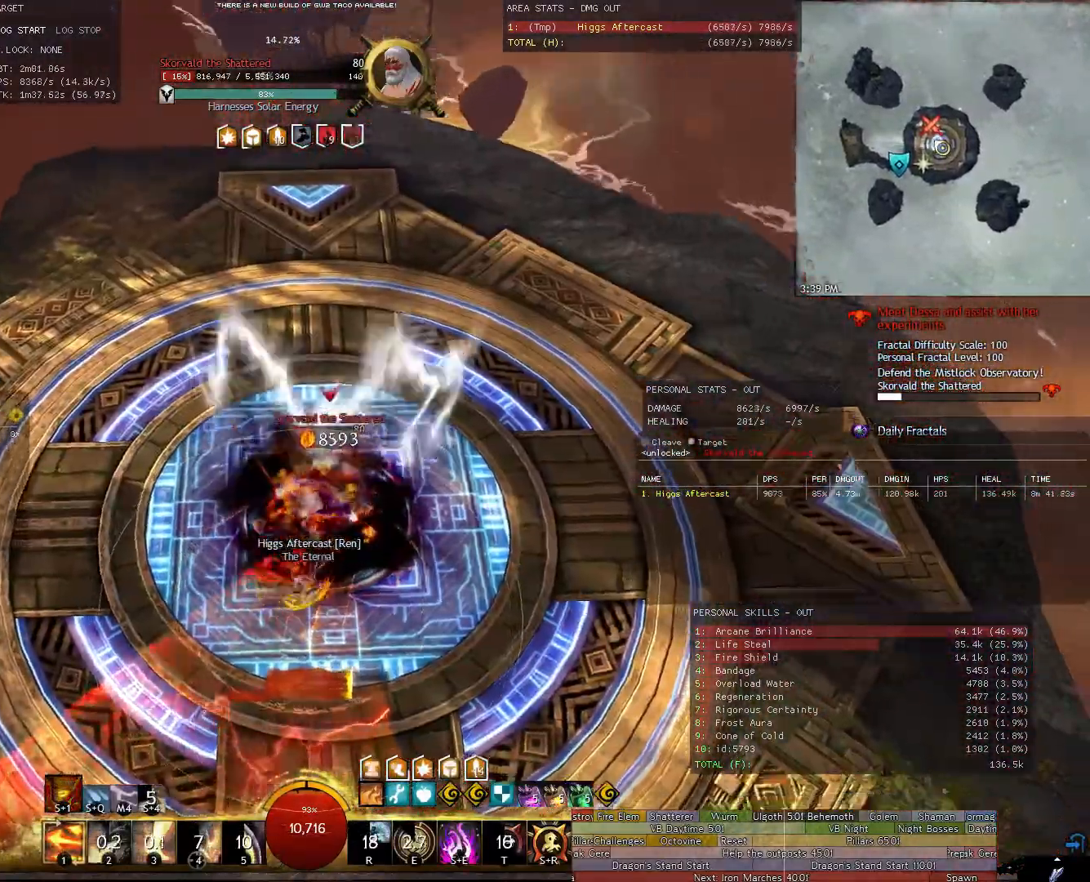
{"keys": ["a"], "mouse": ["right"], "events": [[200, "a", "down"], [300, "a", "up"], [340, "a", "down"]]}
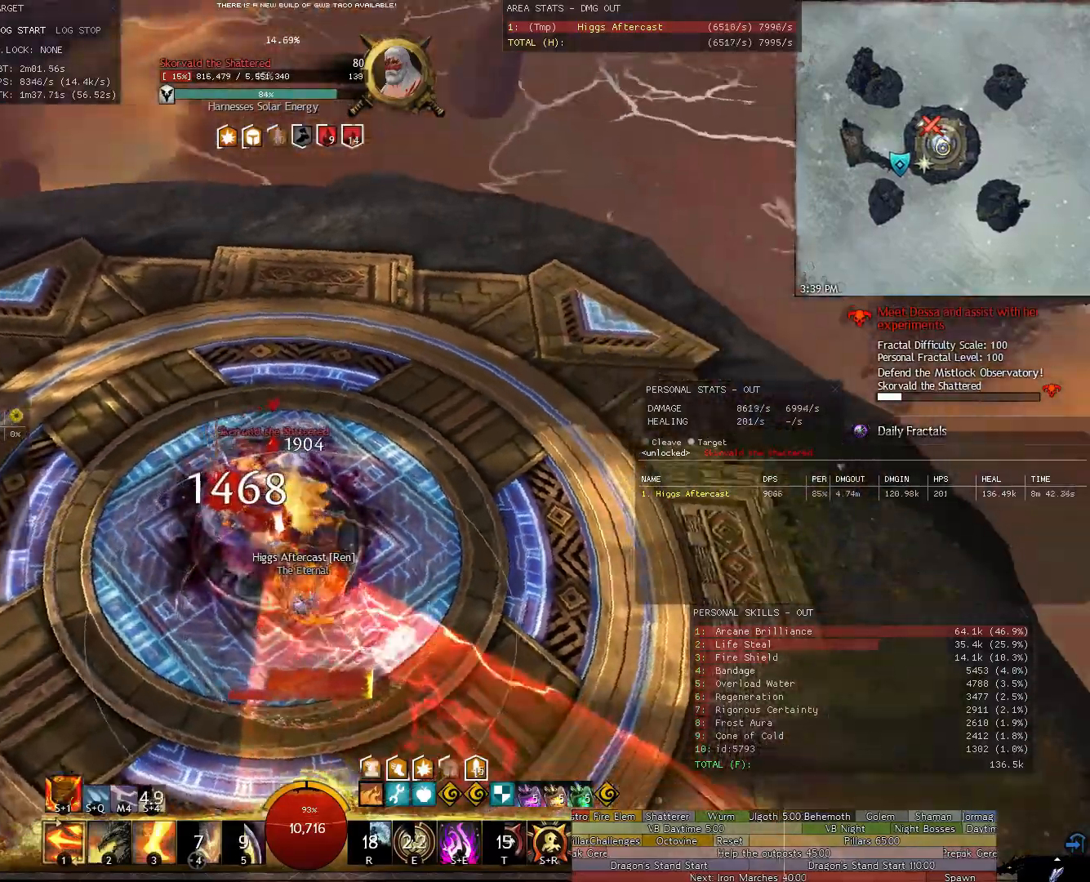
{"keys": ["a"], "mouse": ["right"], "events": [[280, "2", "down"], [320, "2", "up"], [400, "2", "down"], [500, "2", "up"]]}
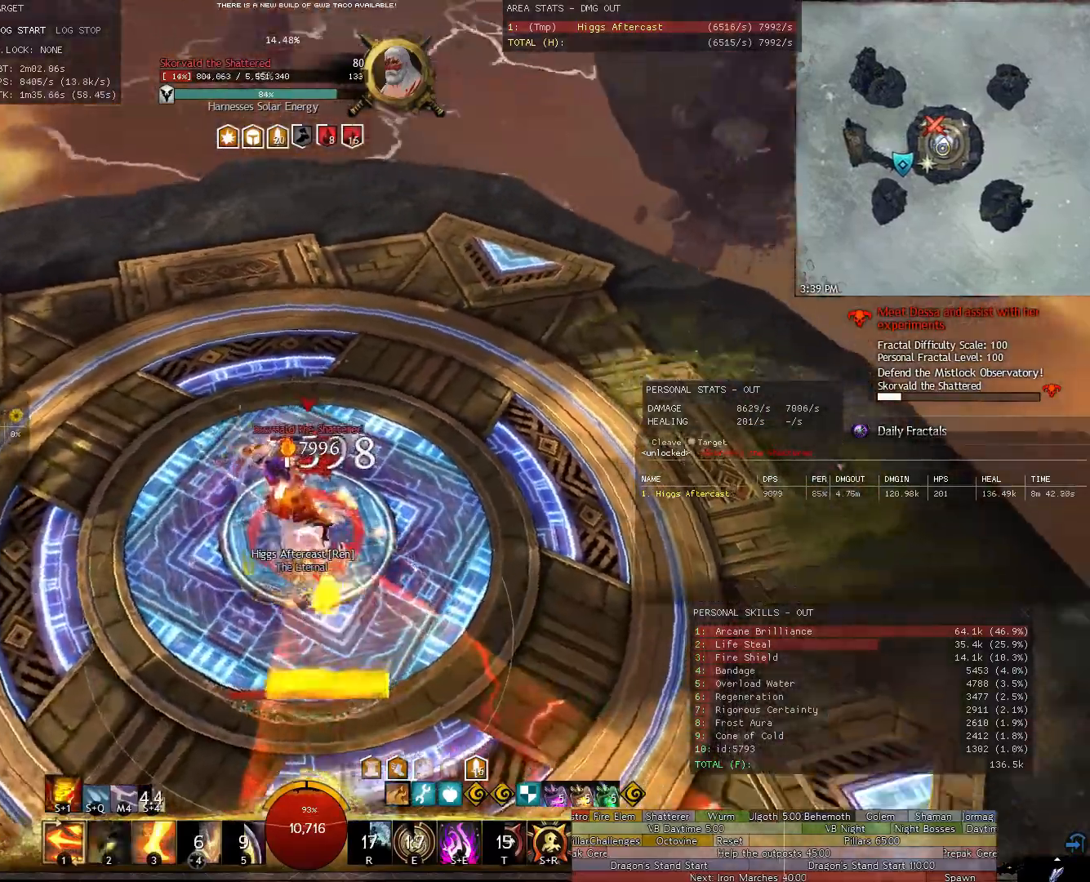
{"keys": ["a"], "mouse": ["right"], "events": []}
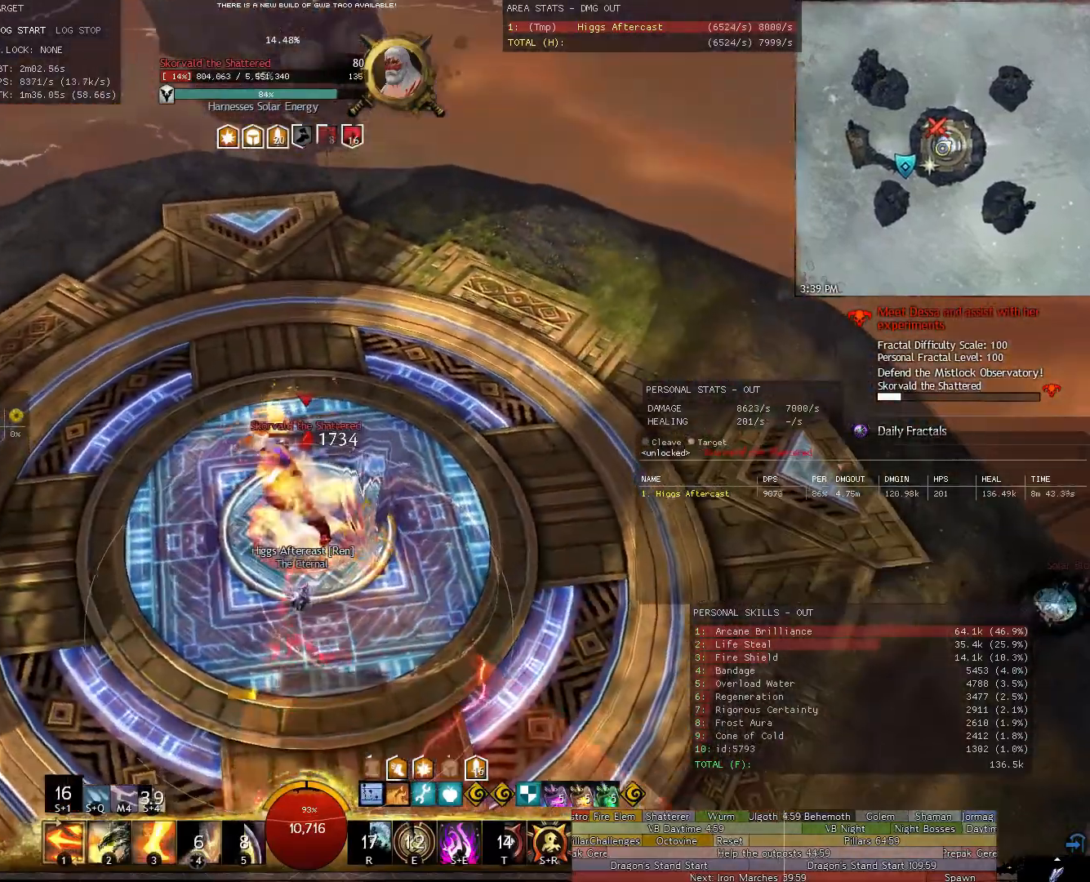
{"keys": ["a"], "mouse": ["right"], "events": []}
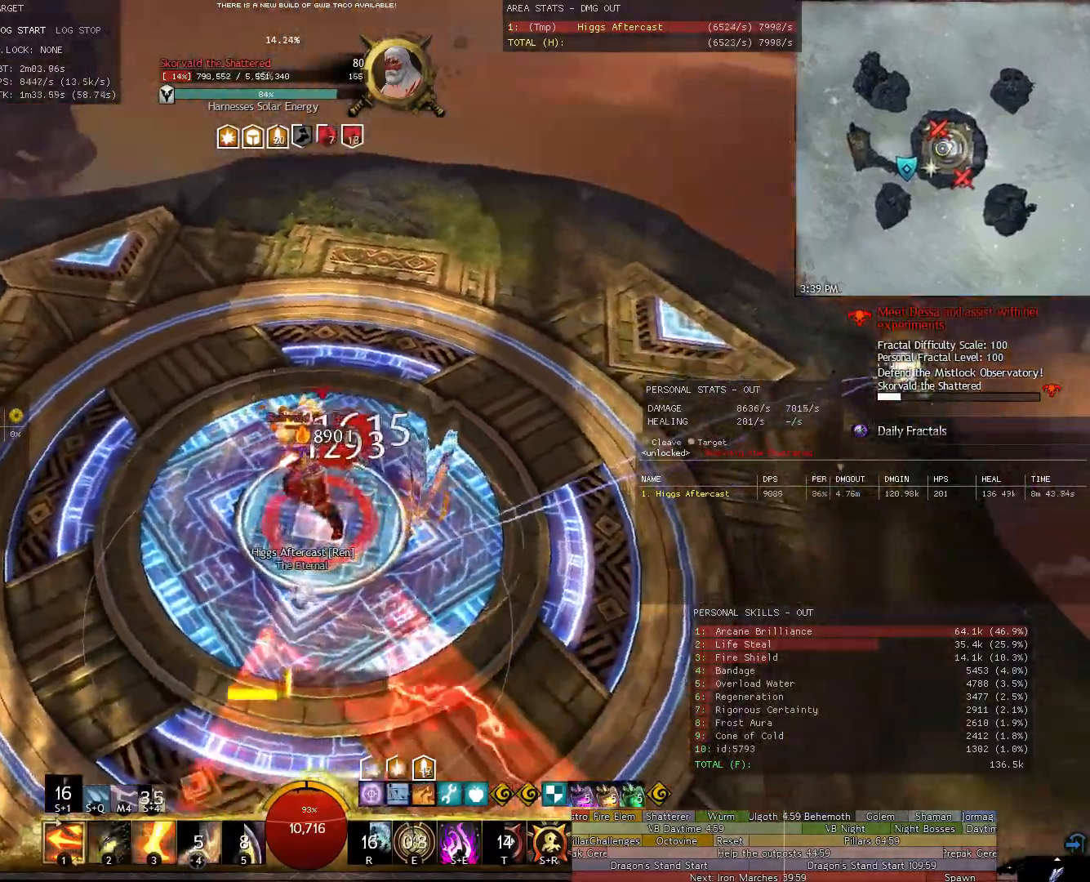
{"keys": ["a"], "mouse": ["right"], "events": []}
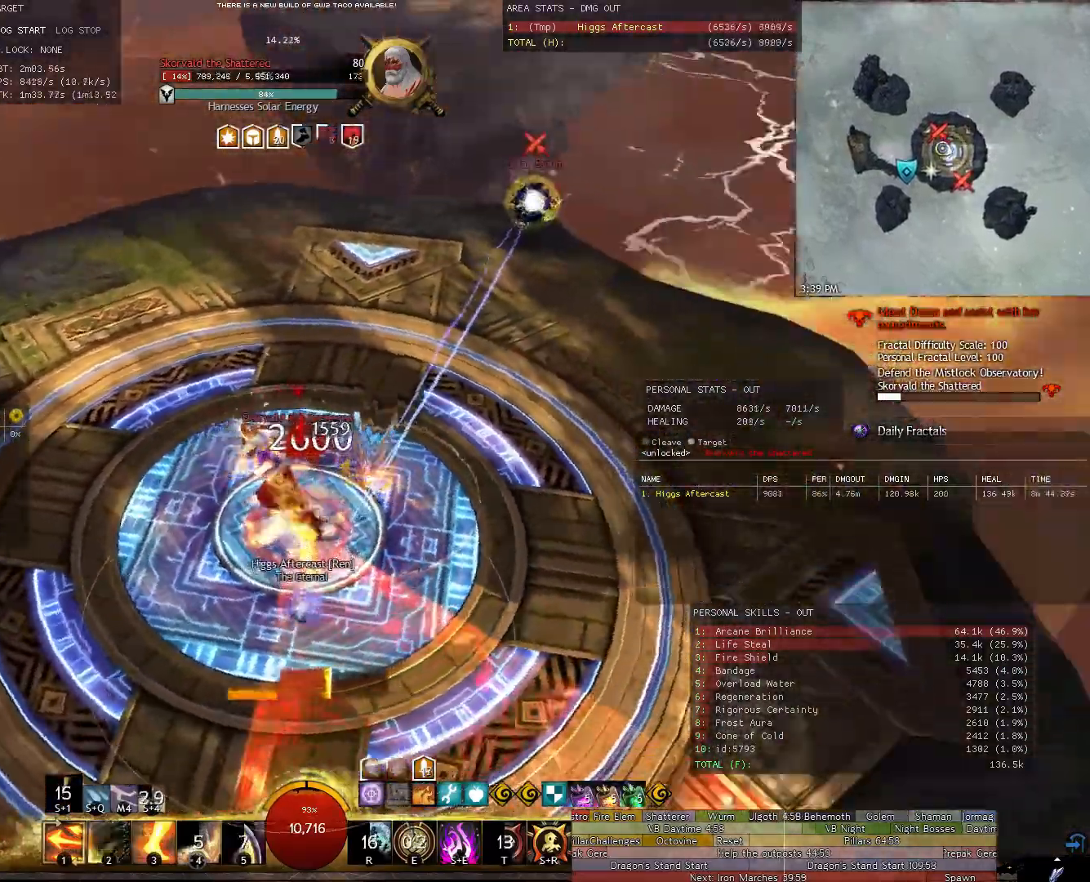
{"keys": ["a"], "mouse": ["right"], "events": []}
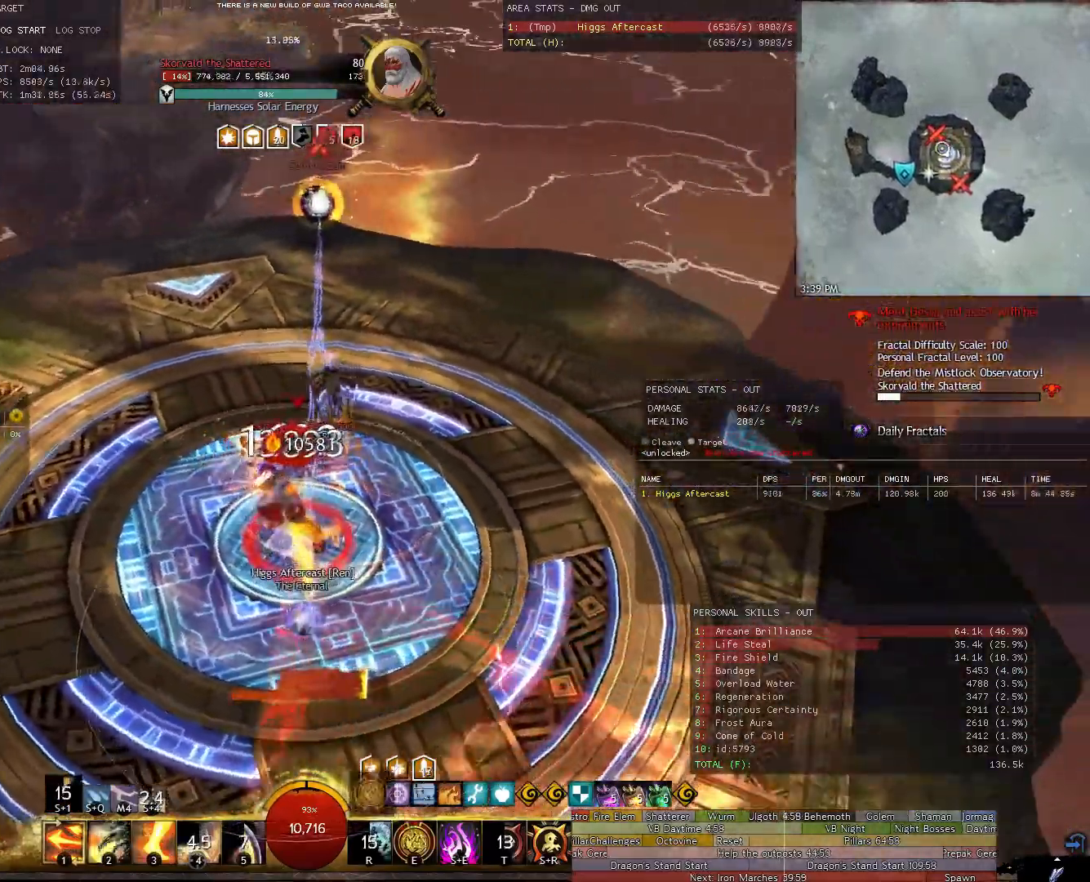
{"keys": ["a"], "mouse": ["right"], "events": [[260, "3", "down"], [300, "3", "up"], [400, "3", "down"], [440, "3", "up"]]}
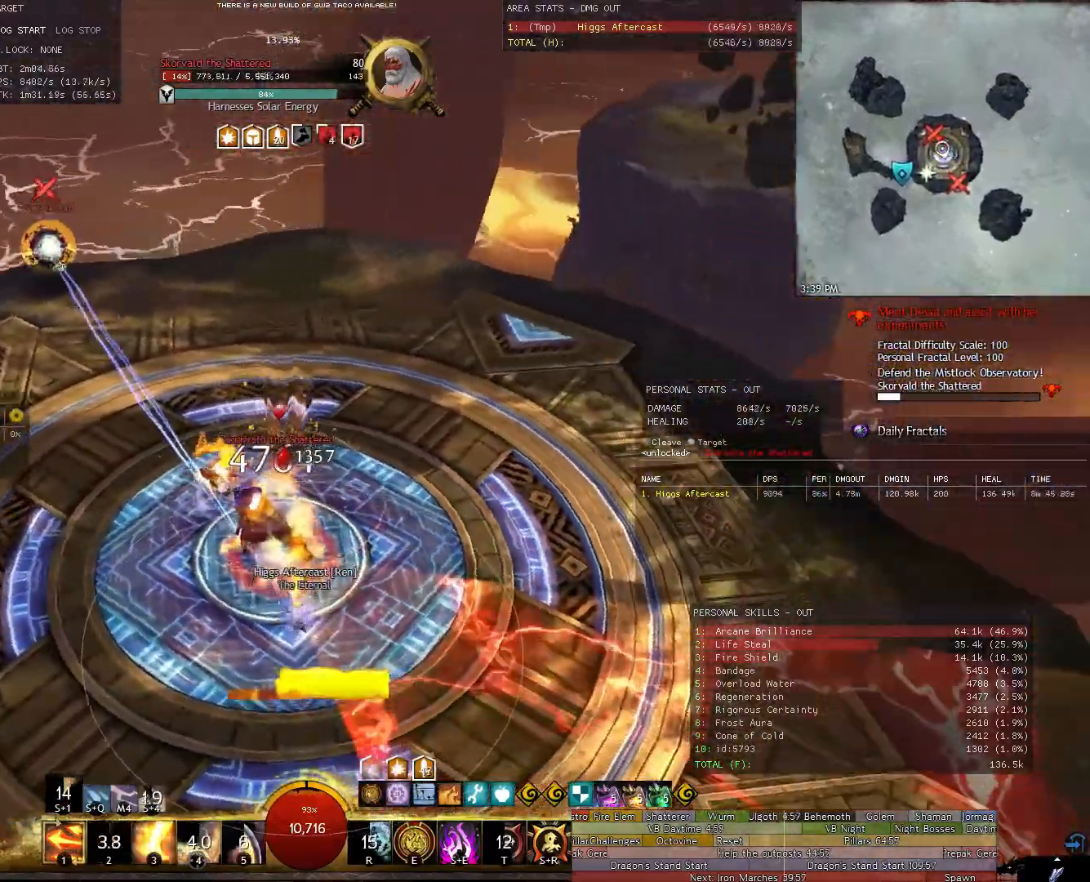
{"keys": ["a"], "mouse": ["right"], "events": [[40, "3", "down"], [140, "3", "up"]]}
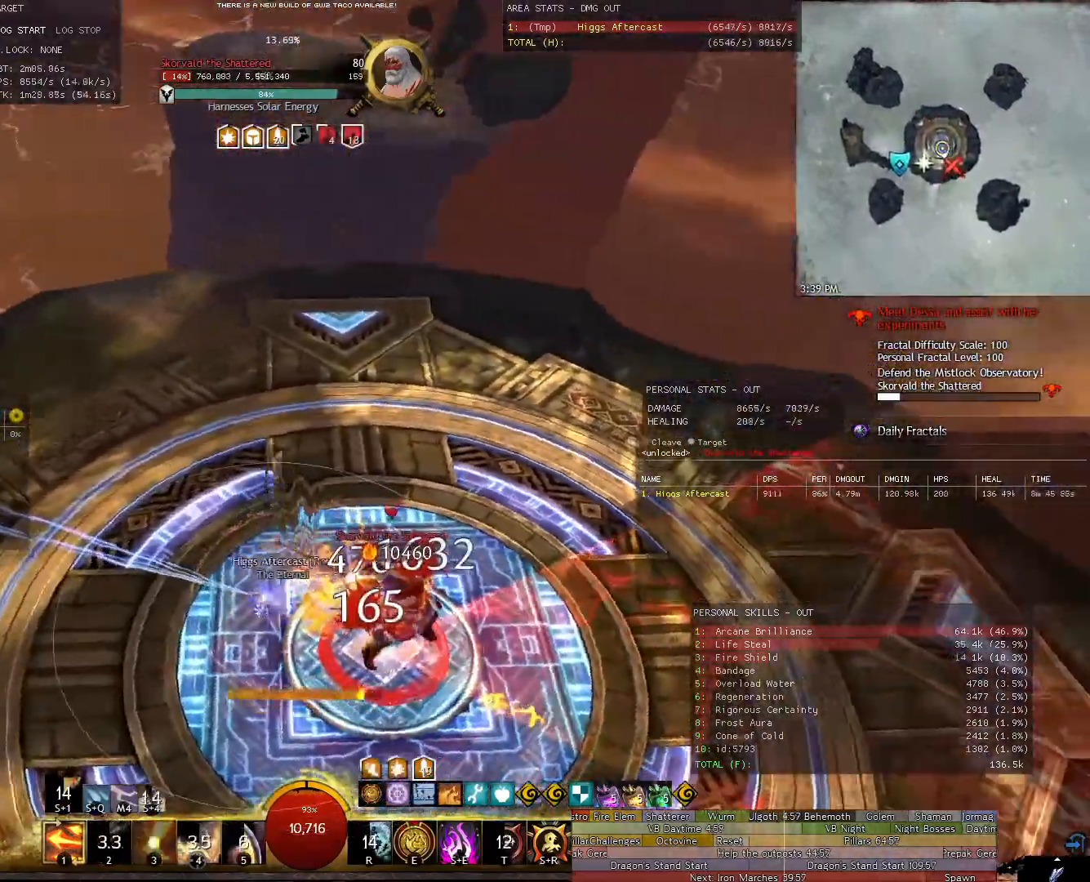
{"keys": ["a", "e"], "mouse": ["right"], "events": [[420, "e", "down"]]}
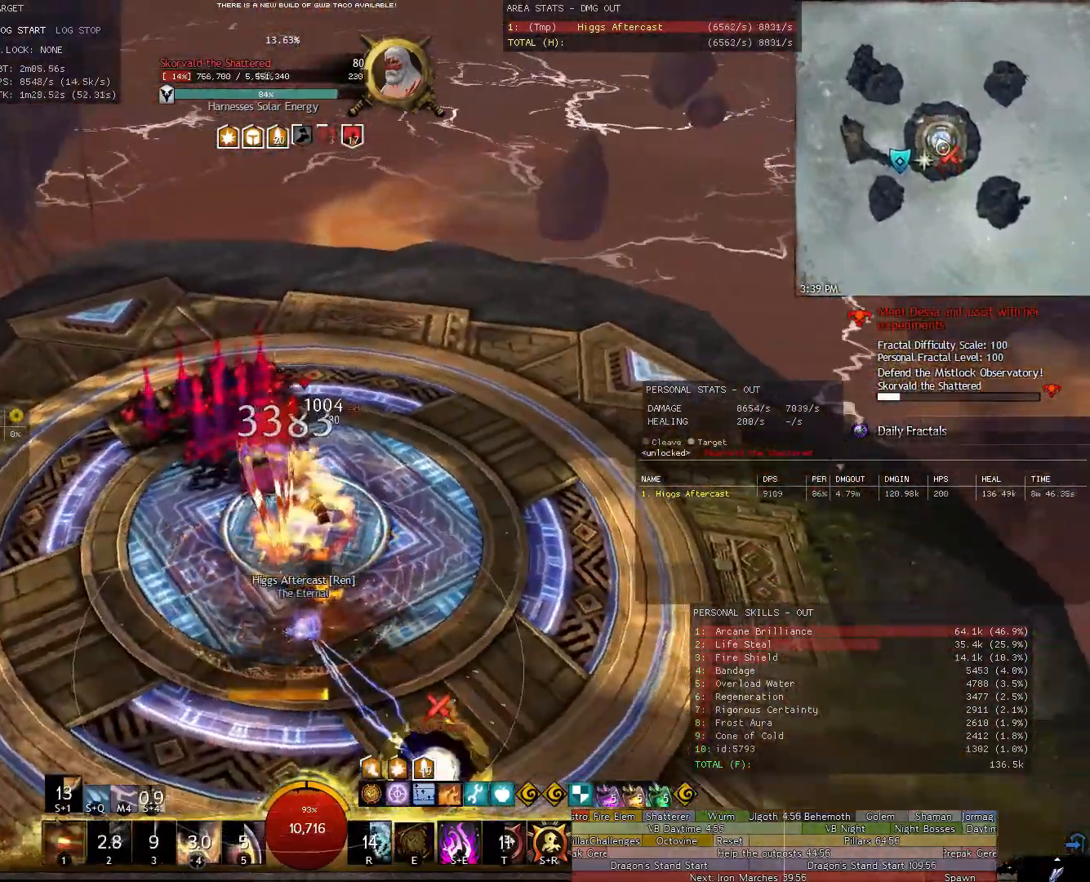
{"keys": ["a"], "mouse": [], "events": [[20, "e", "up"], [160, "mouse_right", "up"]]}
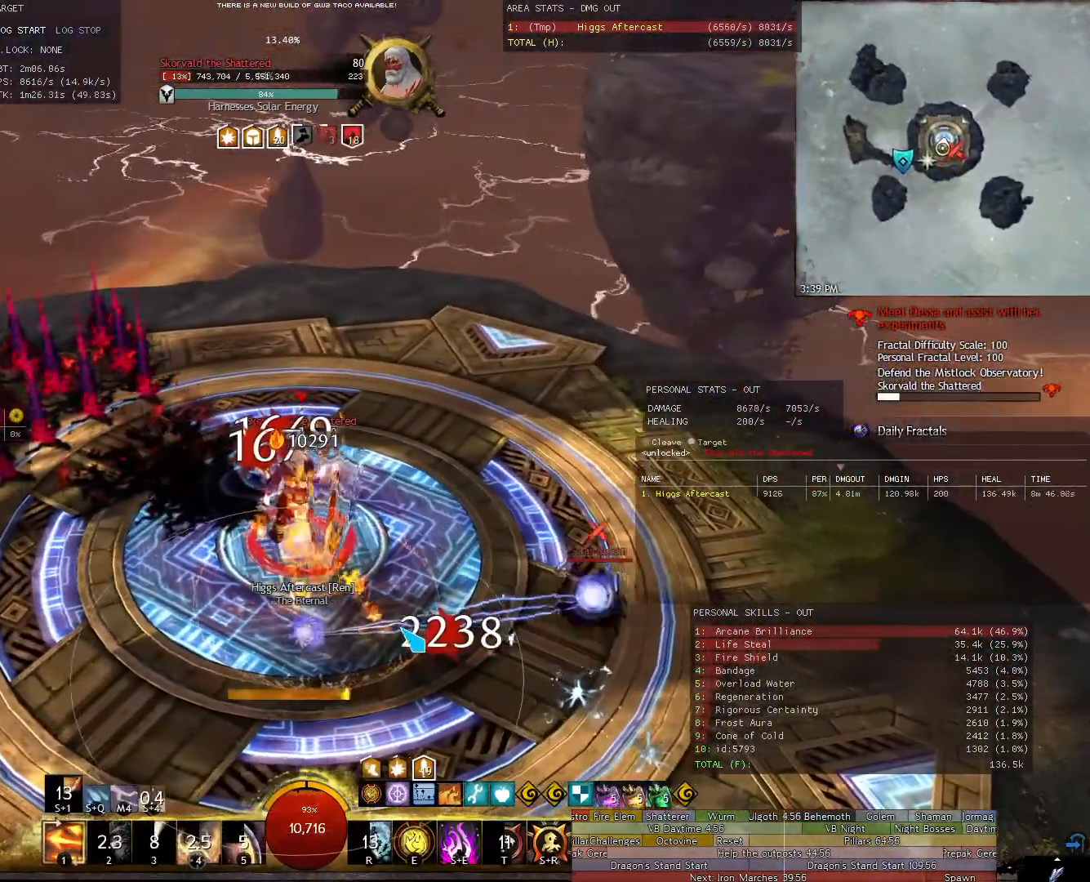
{"keys": ["a"], "mouse": ["right"], "events": [[280, "1", "down"], [320, "1", "up"], [360, "mouse_right", "down"], [420, "1", "down"], [500, "1", "up"]]}
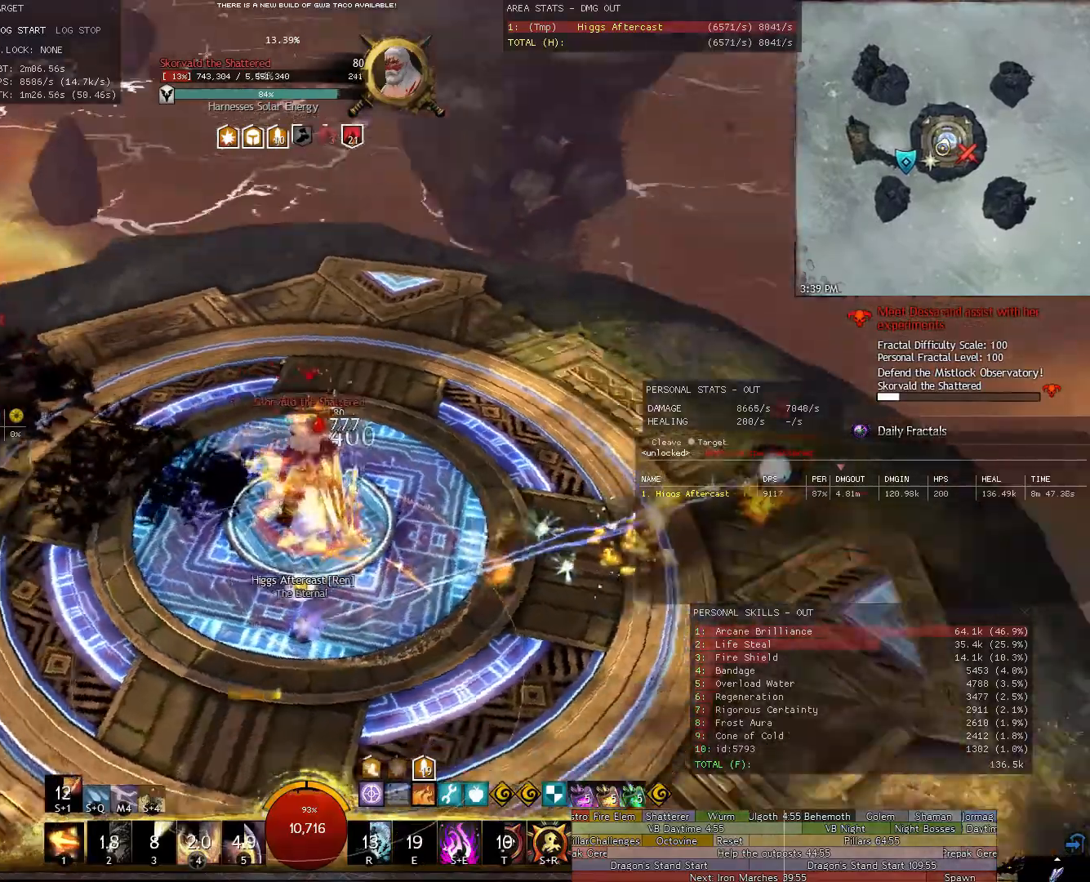
{"keys": ["a"], "mouse": ["right"], "events": [[140, "1", "down"], [240, "1", "up"], [420, "1", "down"], [480, "1", "up"]]}
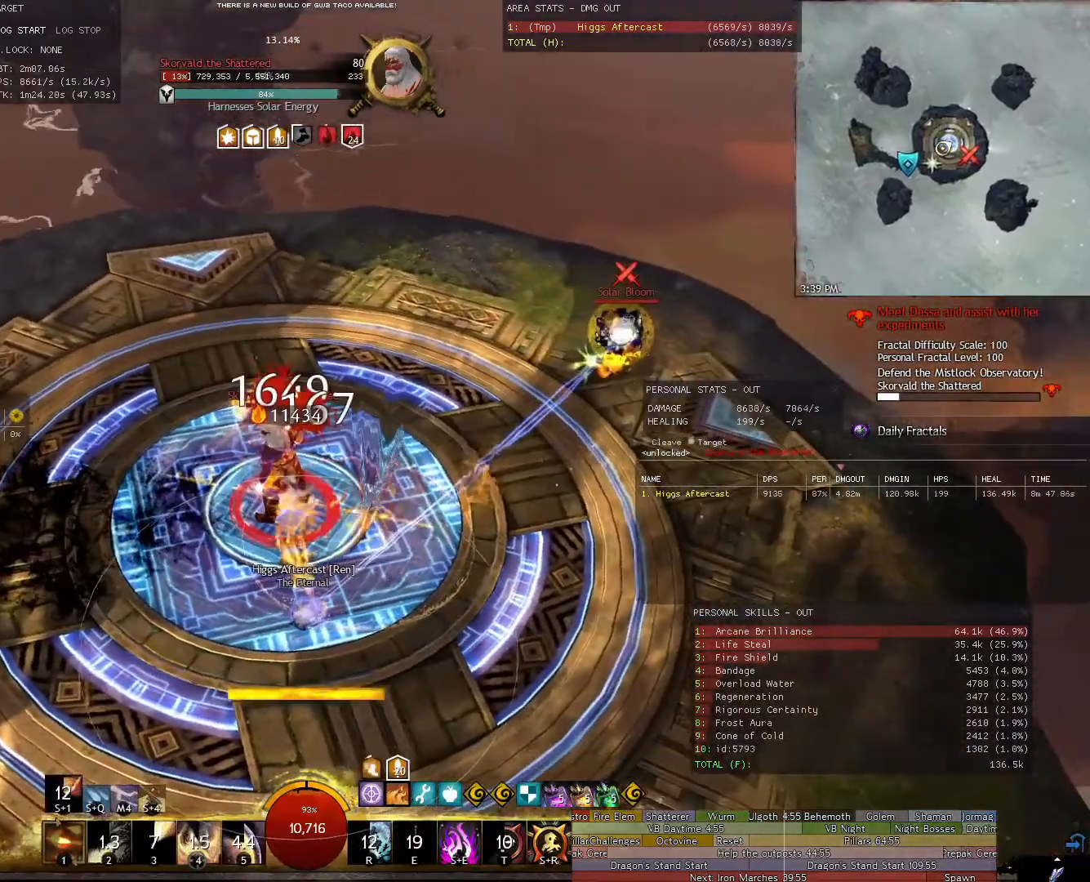
{"keys": ["a"], "mouse": ["right"], "events": [[120, "mouse_right", "up"], [300, "1", "down"], [360, "mouse_right", "down"], [400, "1", "up"]]}
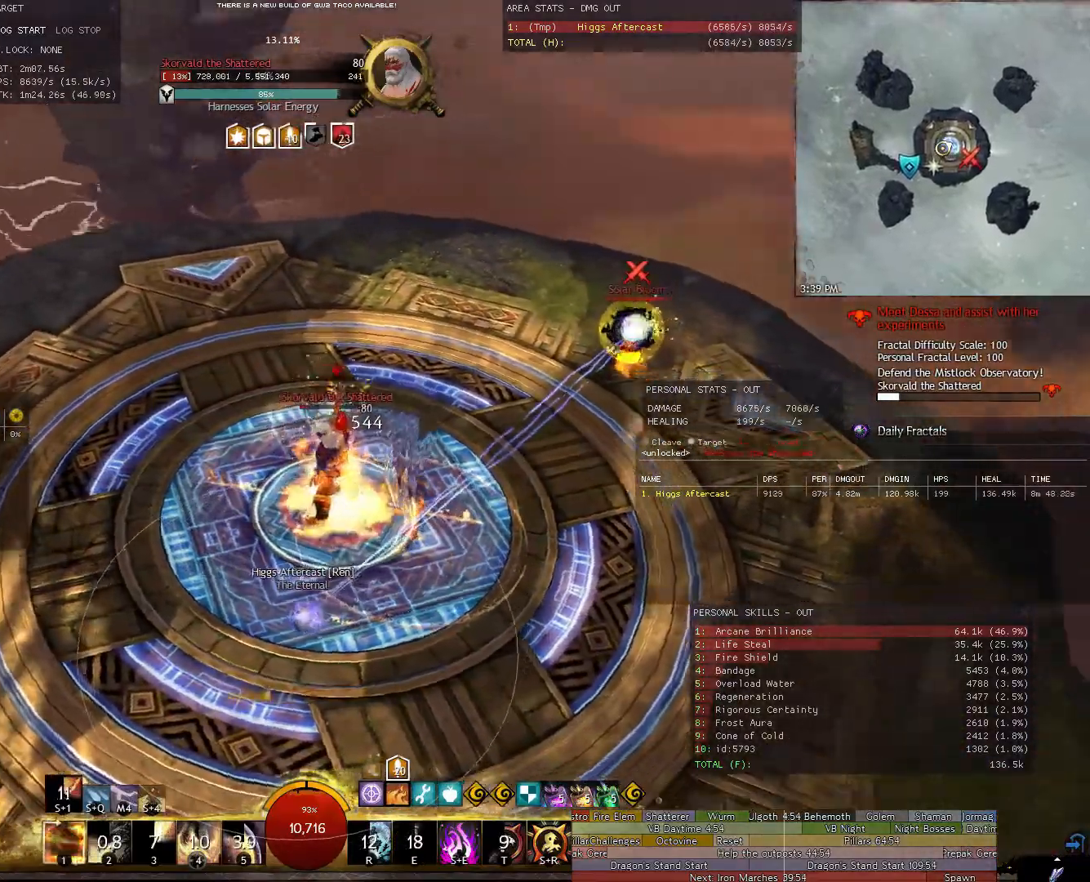
{"keys": ["d"], "mouse": ["right"], "events": [[40, "w", "down"], [180, "a", "up"], [180, "d", "down"], [180, "w", "up"], [360, "1", "down"], [420, "1", "up"], [460, "d", "up"], [500, "d", "down"]]}
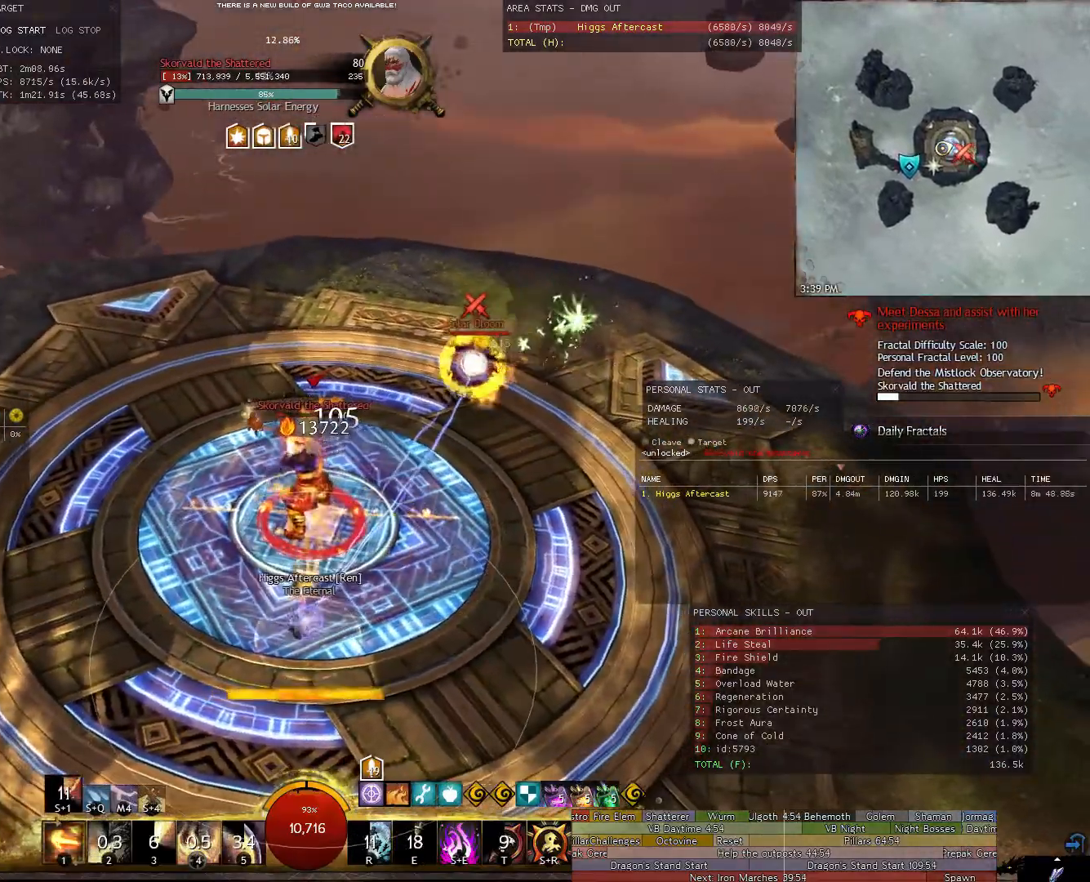
{"keys": ["a"], "mouse": ["right"], "events": [[140, "1", "down"], [140, "mouse_right", "up"], [240, "1", "up"], [240, "d", "up"], [420, "a", "down"], [480, "mouse_right", "down"]]}
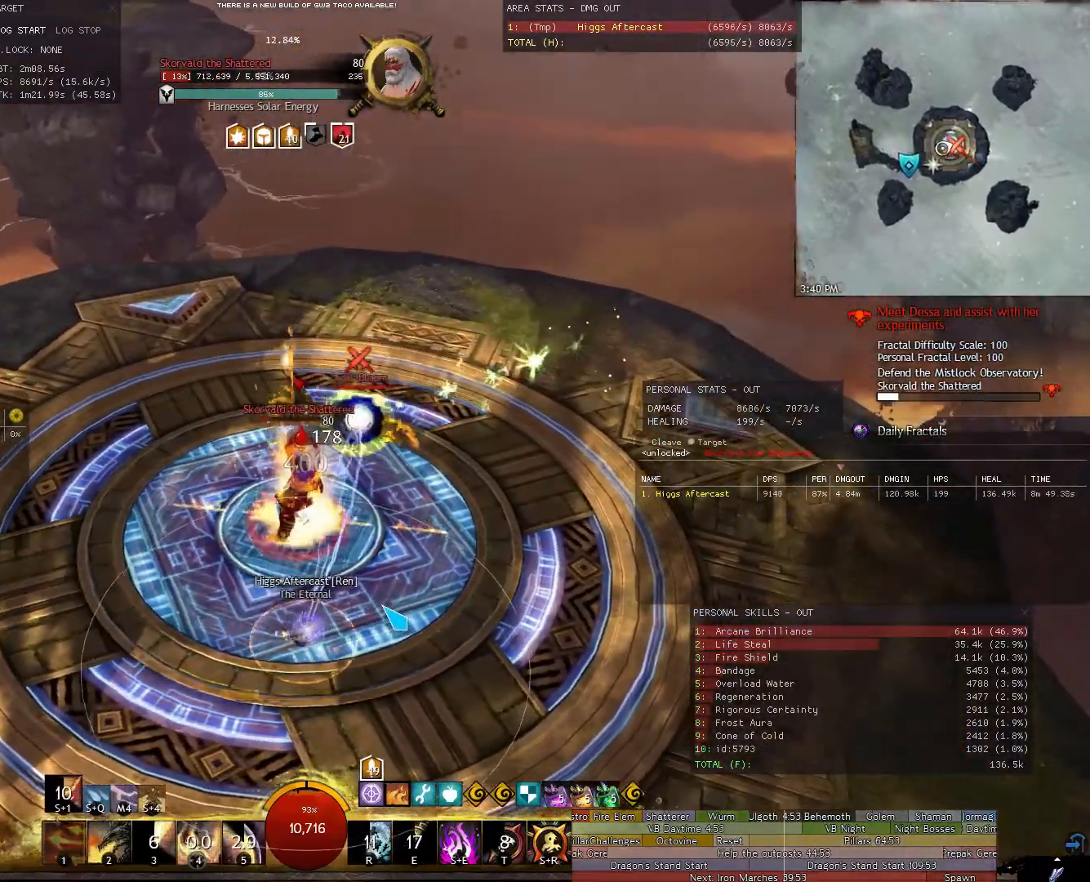
{"keys": ["a"], "mouse": ["right"], "events": [[20, "w", "down"], [120, "w", "up"]]}
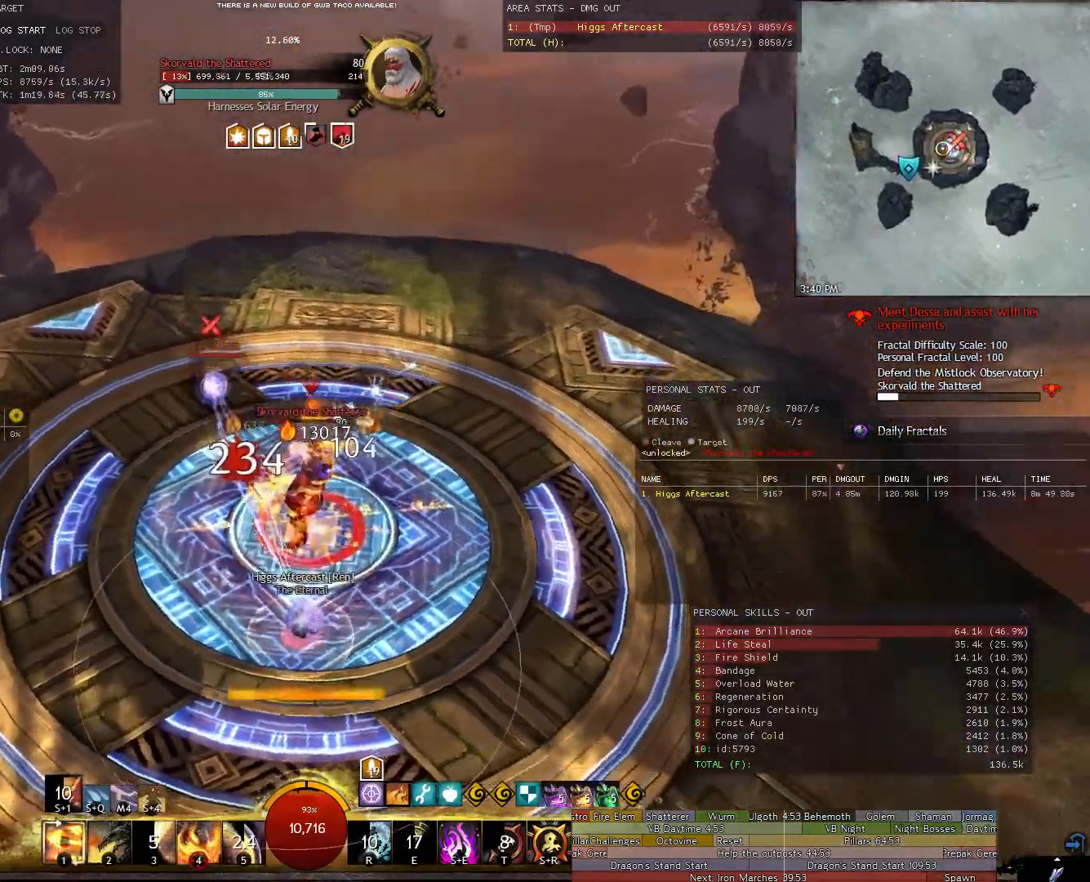
{"keys": ["d"], "mouse": ["right"], "events": [[420, "a", "up"], [500, "d", "down"]]}
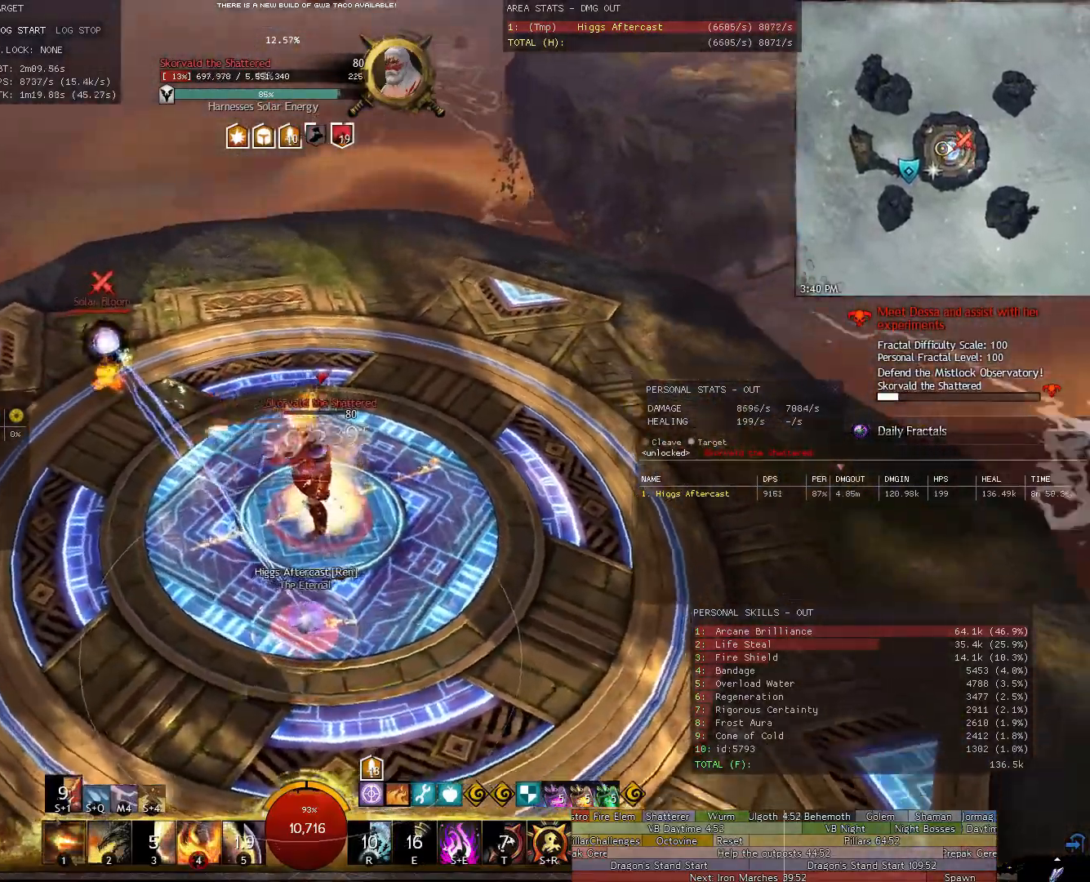
{"keys": ["d", "w"], "mouse": ["right"], "events": [[240, "w", "down"]]}
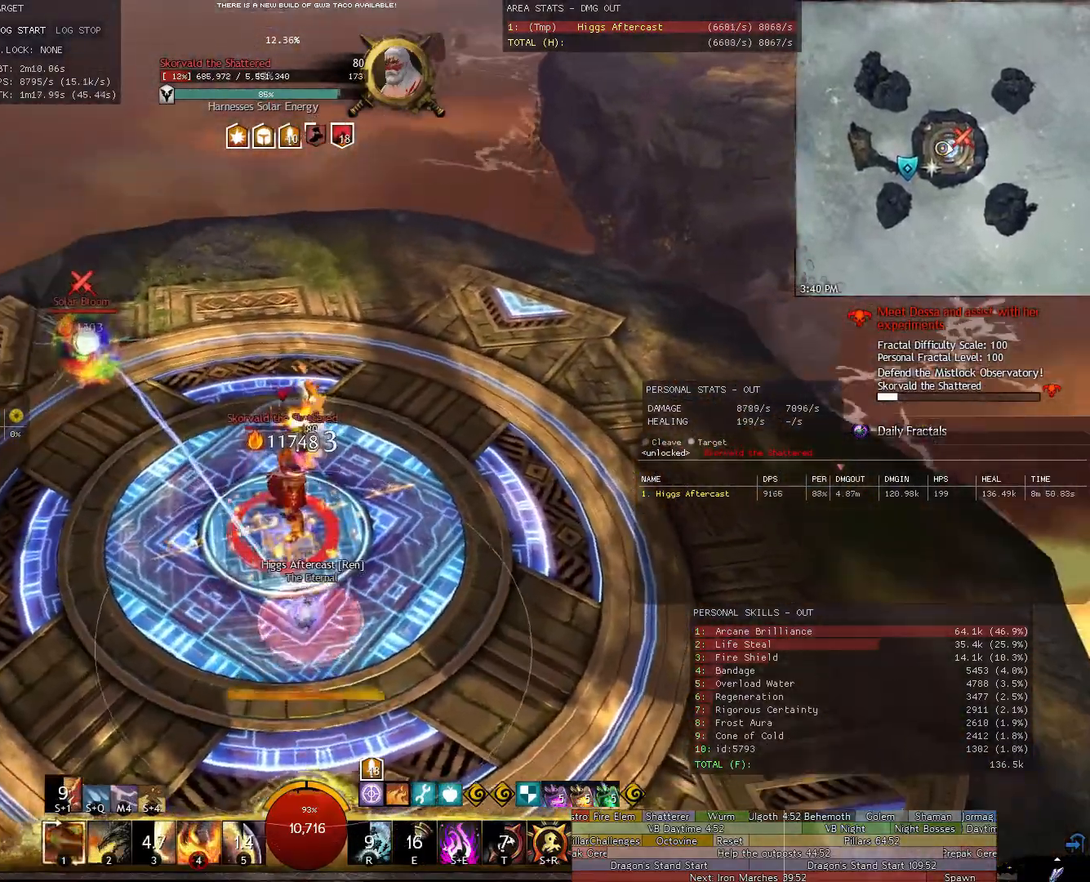
{"keys": ["w"], "mouse": [], "events": [[220, "d", "up"], [220, "mouse_right", "up"]]}
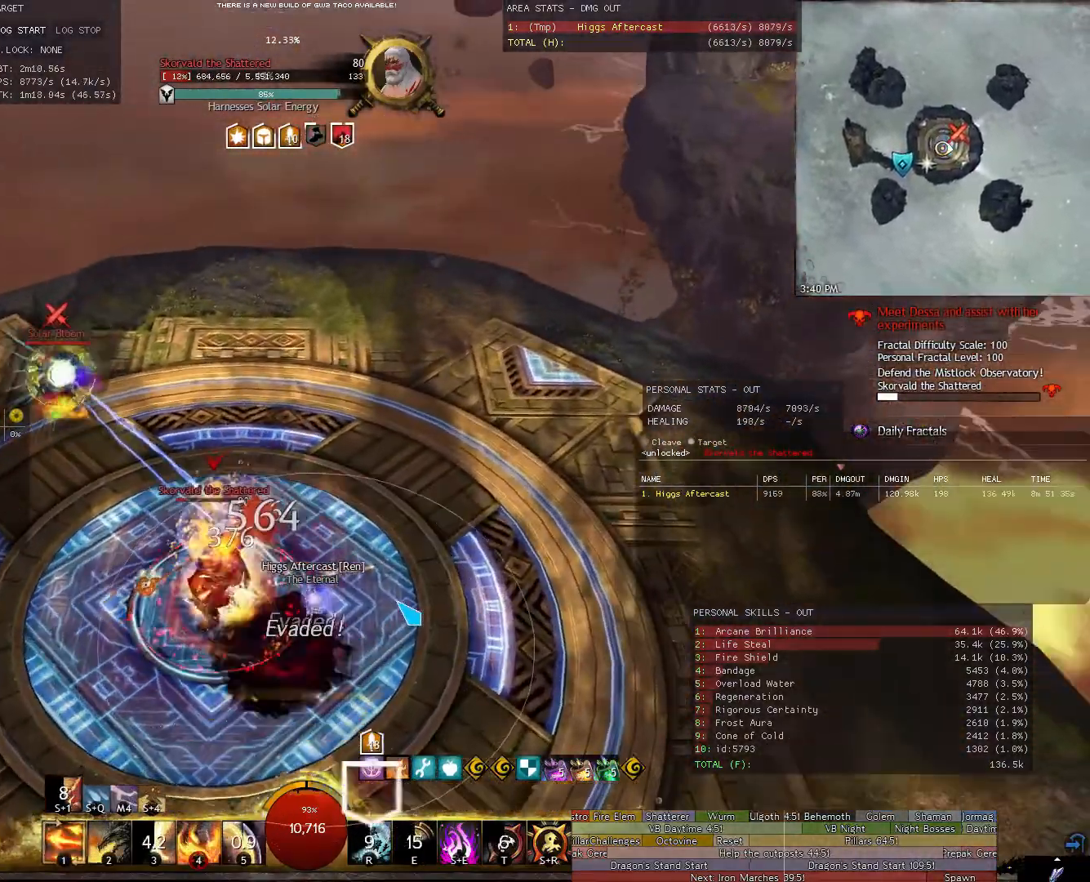
{"keys": ["w"], "mouse": ["right"], "events": [[40, "mouse_right", "down"], [180, "shift", "down"], [320, "e", "down"], [460, "e", "up"], [460, "shift", "up"]]}
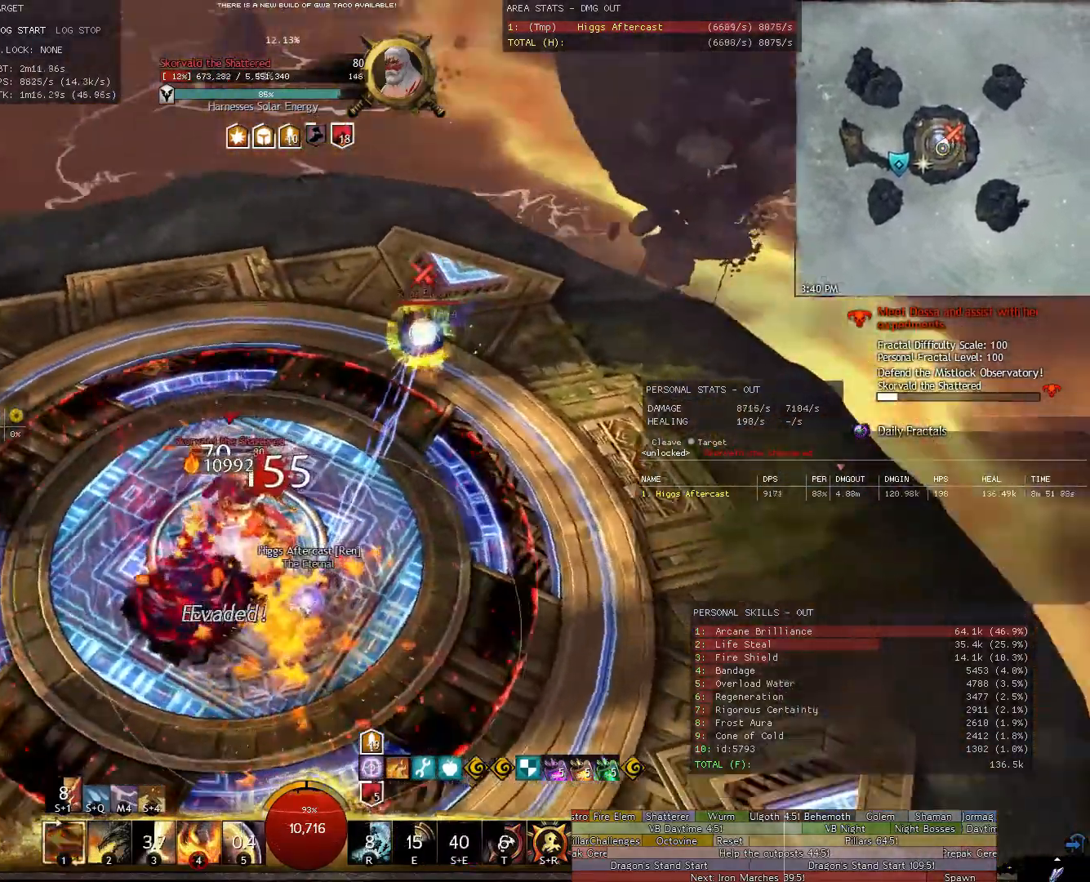
{"keys": ["a"], "mouse": [], "events": [[140, "mouse_right", "up"], [140, "w", "up"], [200, "a", "down"], [420, "4", "down"], [480, "4", "up"]]}
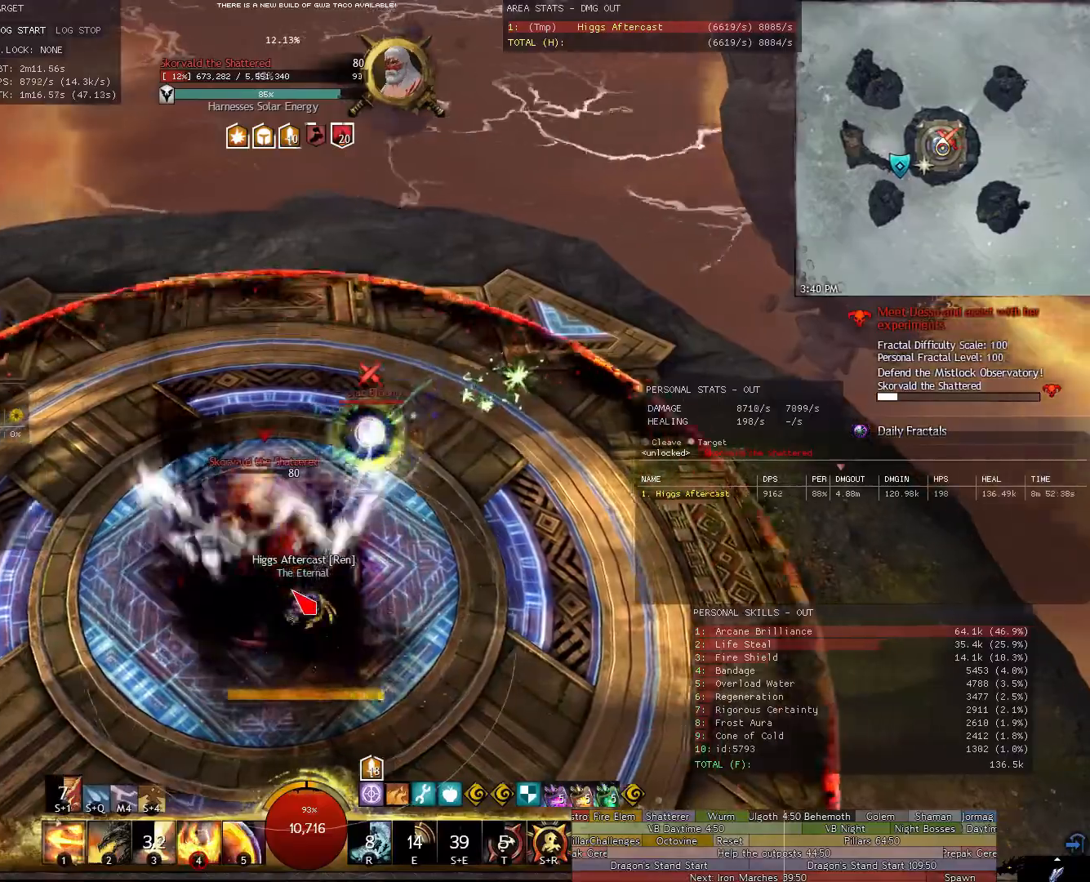
{"keys": ["a"], "mouse": ["right"], "events": [[300, "mouse_right", "down"]]}
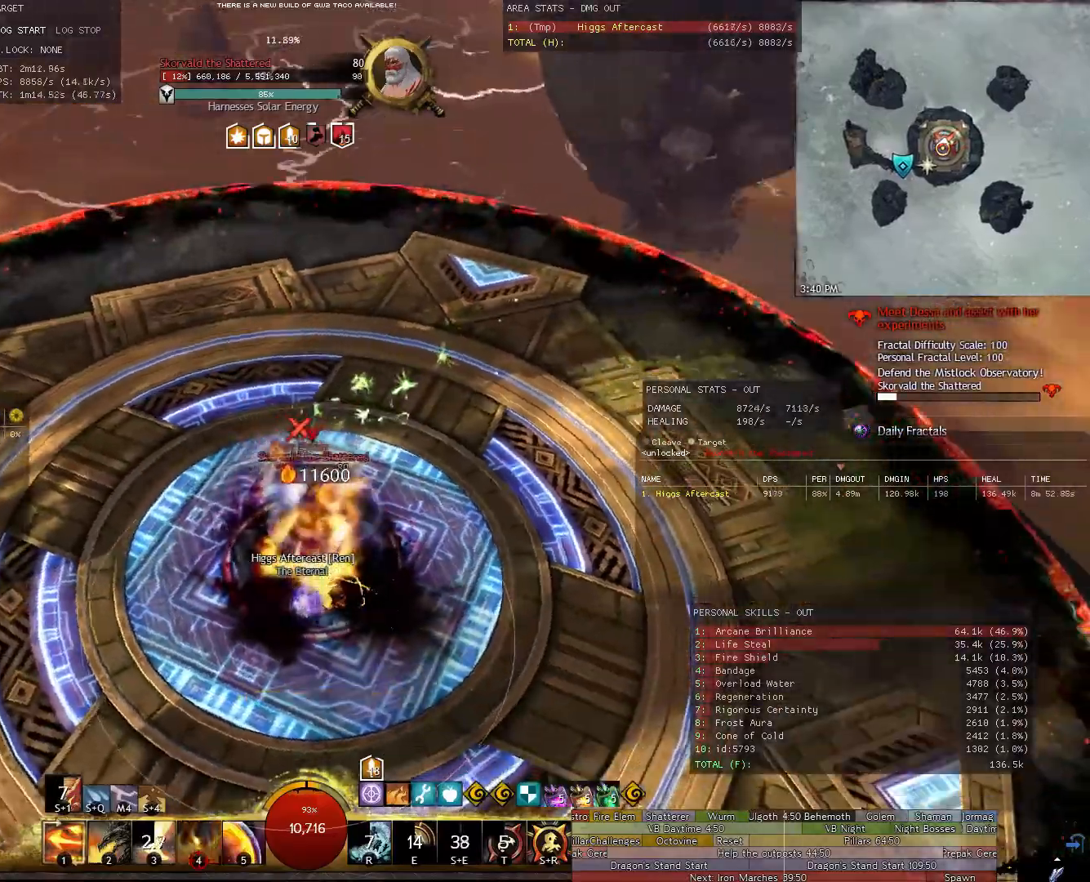
{"keys": ["2"], "mouse": ["right"], "events": [[80, "s", "down"], [220, "d", "down"], [280, "a", "up"], [280, "s", "up"], [460, "2", "down"], [500, "d", "up"]]}
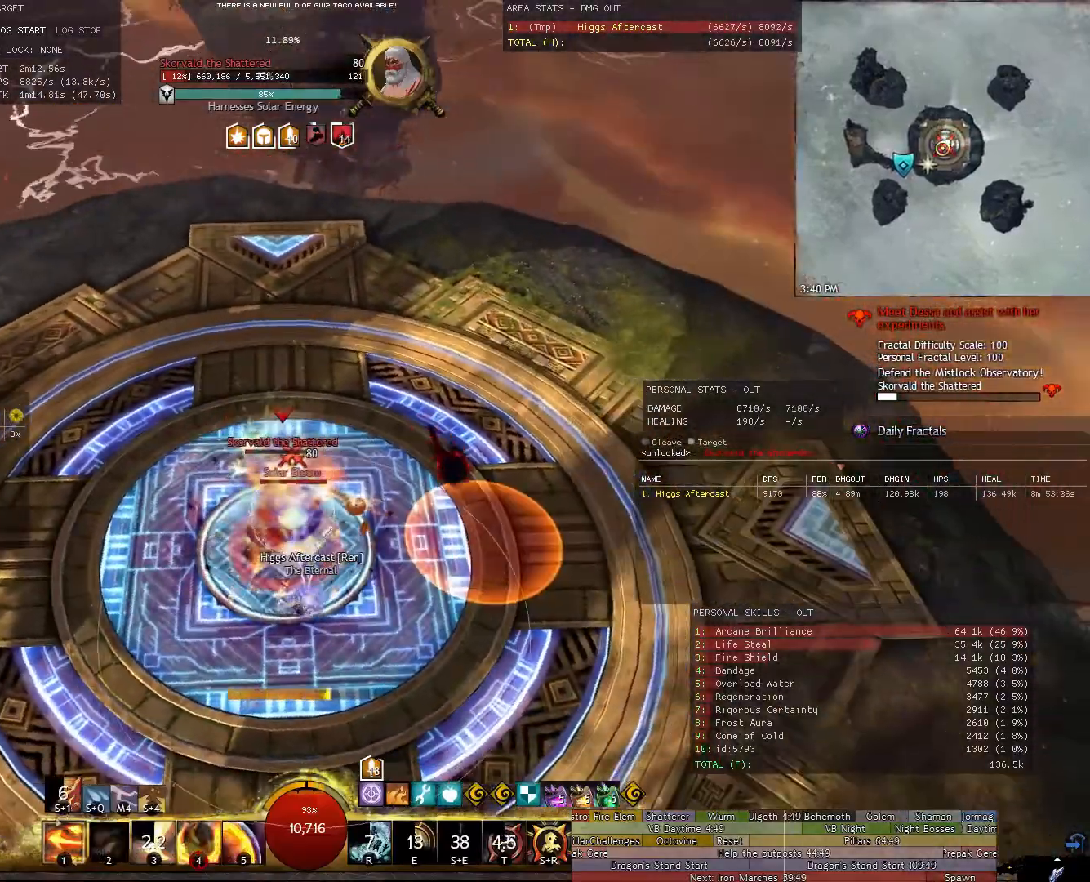
{"keys": ["a"], "mouse": ["right"], "events": [[60, "2", "up"], [140, "a", "down"], [340, "5", "down"], [380, "5", "up"]]}
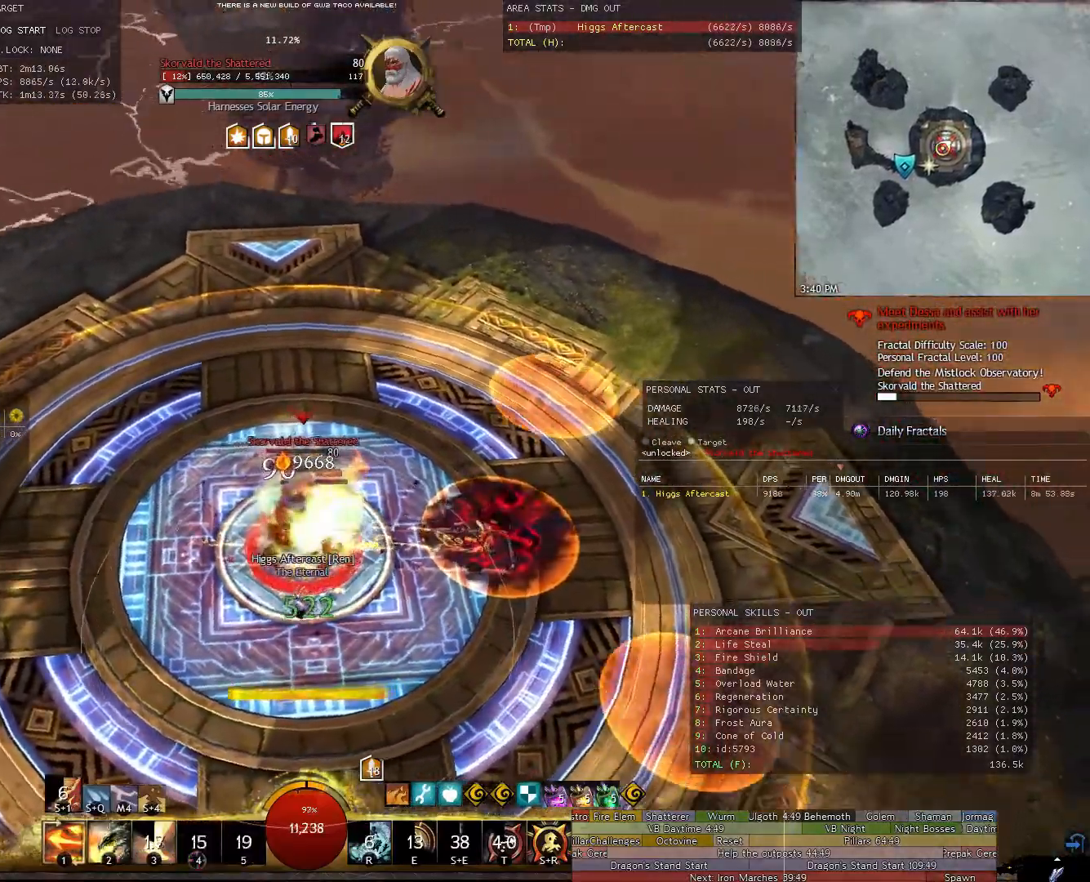
{"keys": ["d", "w"], "mouse": ["right"], "events": [[120, "a", "up"], [160, "d", "down"], [440, "w", "down"]]}
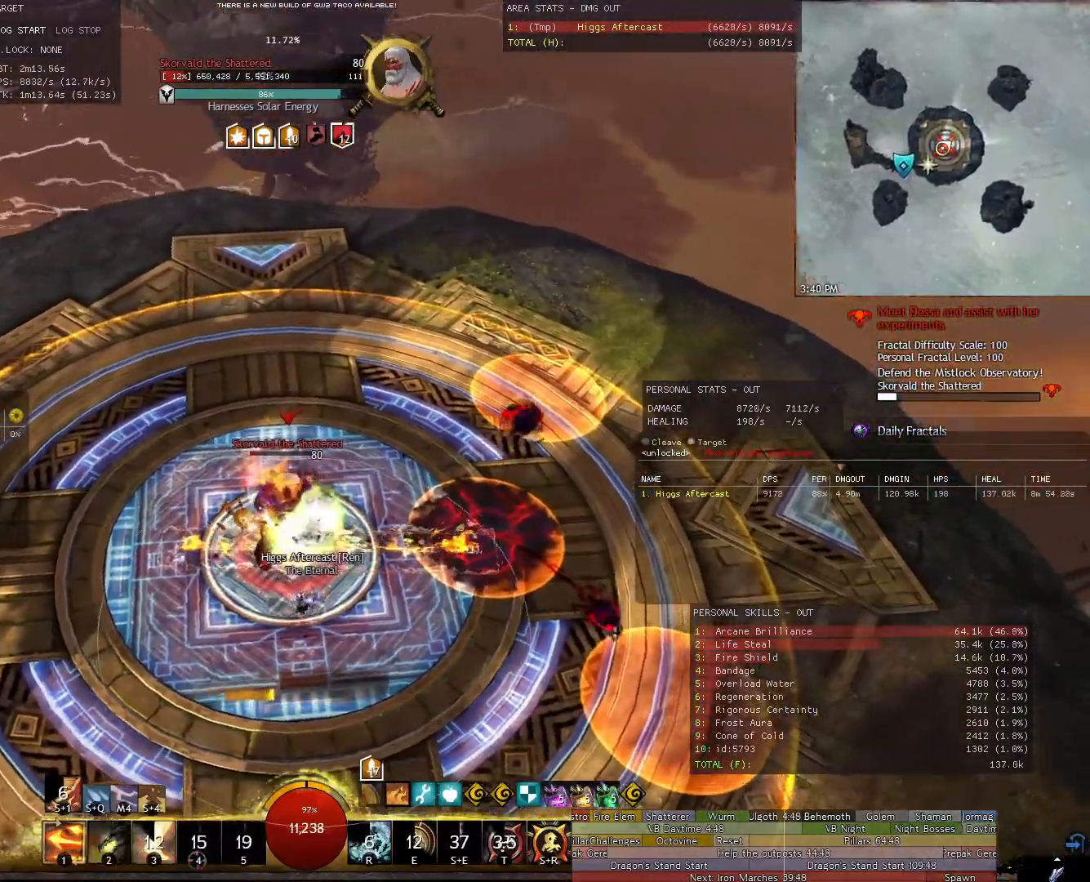
{"keys": ["d", "w"], "mouse": ["right"], "events": [[280, "w", "up"], [420, "w", "down"]]}
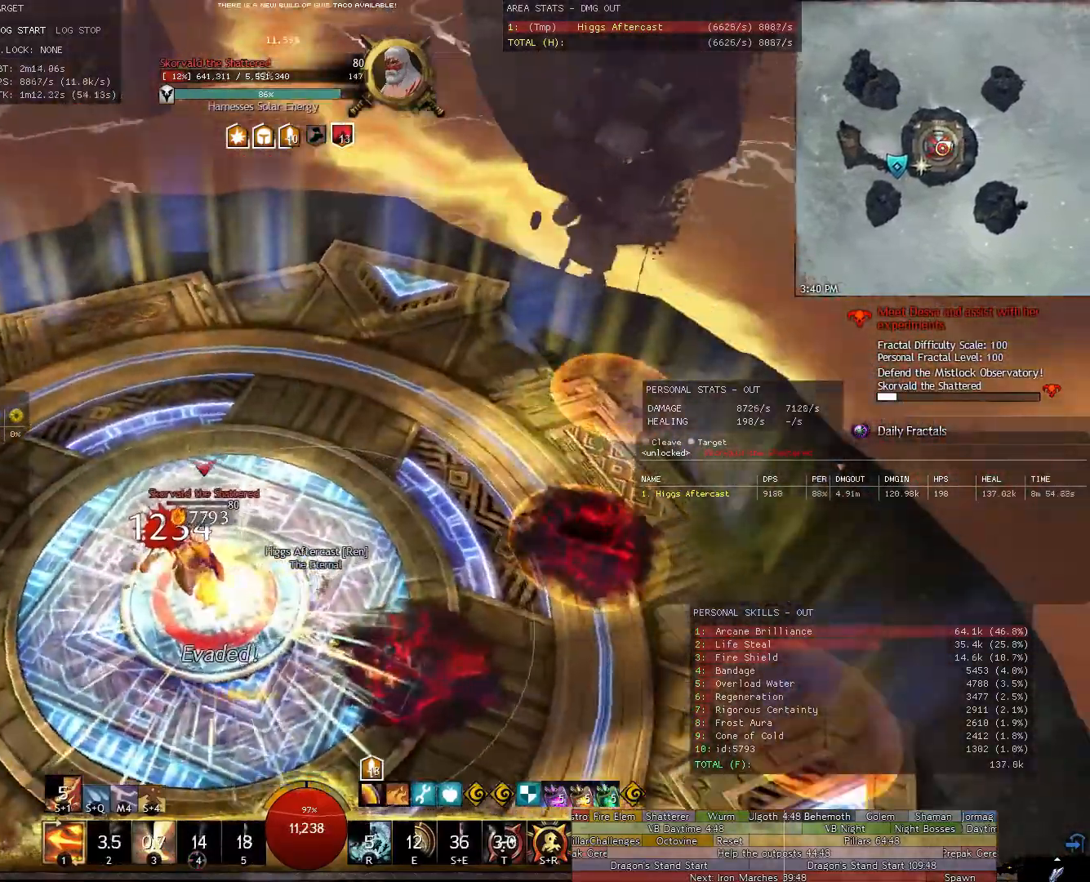
{"keys": ["a"], "mouse": ["right"], "events": [[60, "w", "up"], [140, "d", "up"], [200, "a", "down"]]}